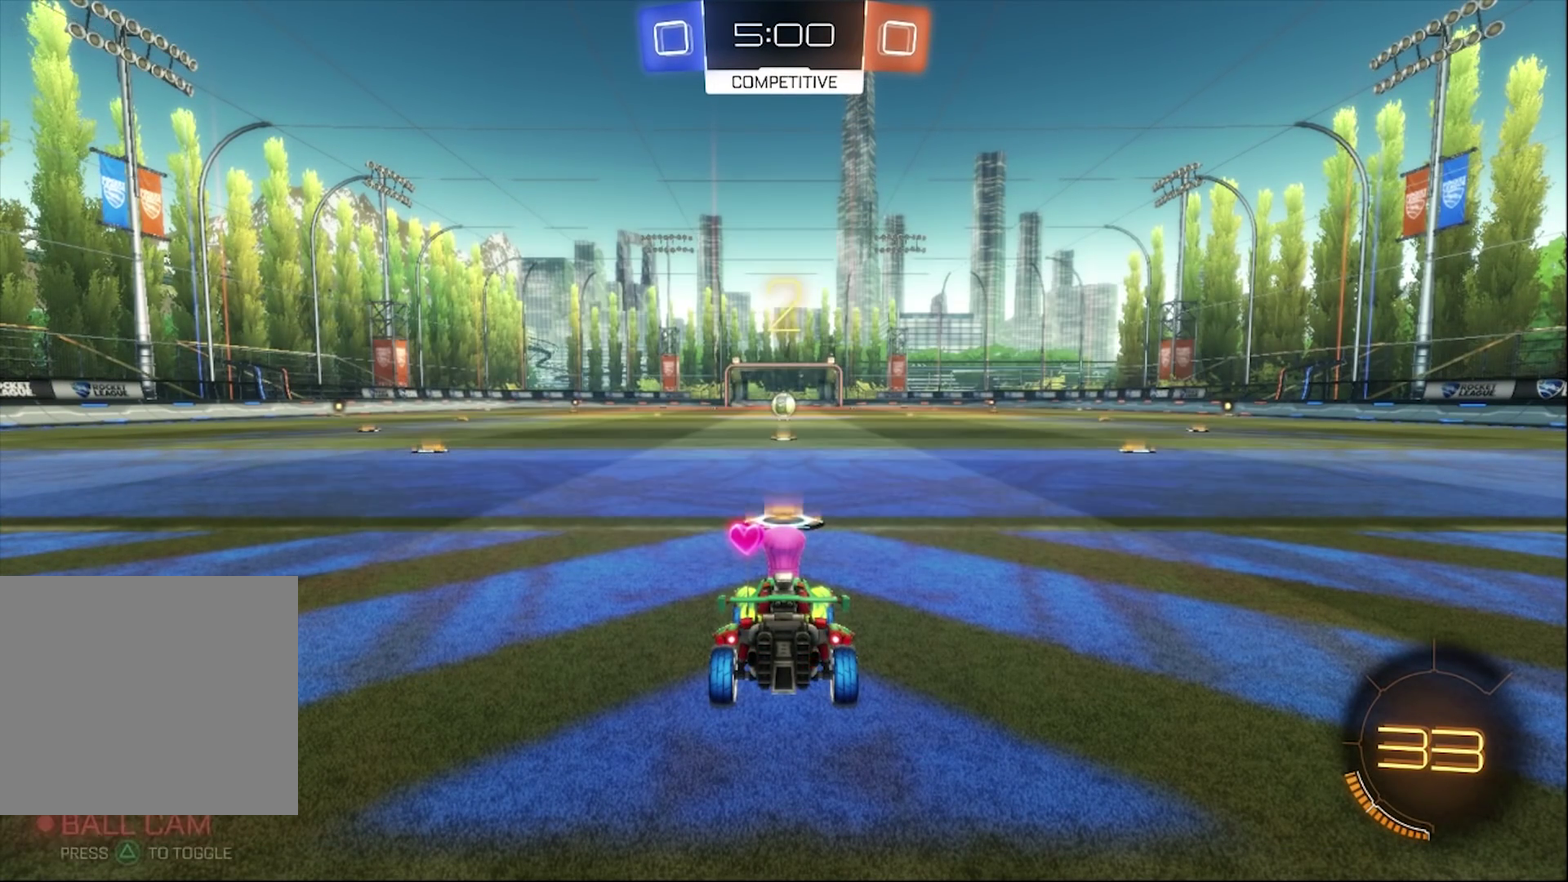
Gameplay with a controller (PlayStation layout); each line is a JSON object with the inputs held at the frame after it. "events" lists button and stick changes between this image and that frame as [ms after this image, input, new state], when the widget could be followed in between. Not read: L1.
{"buttons": ["CIRCLE", "R2"], "left_stick": "center", "right_stick": "center", "events": [[50, "TRIANGLE", "up"]]}
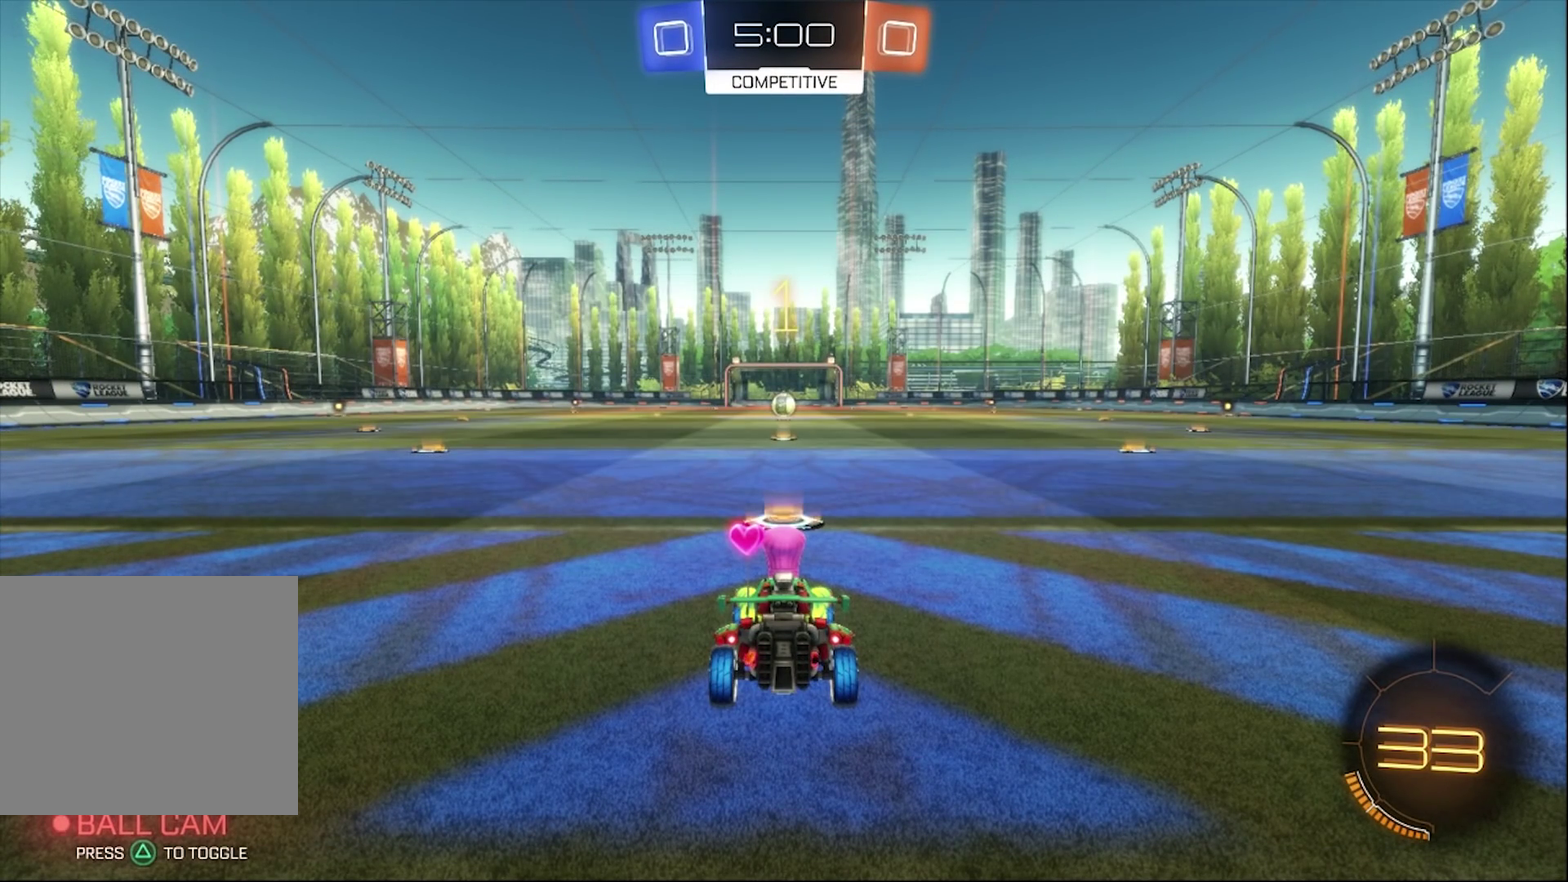
{"buttons": ["CIRCLE", "R2"], "left_stick": "center", "right_stick": "center", "events": []}
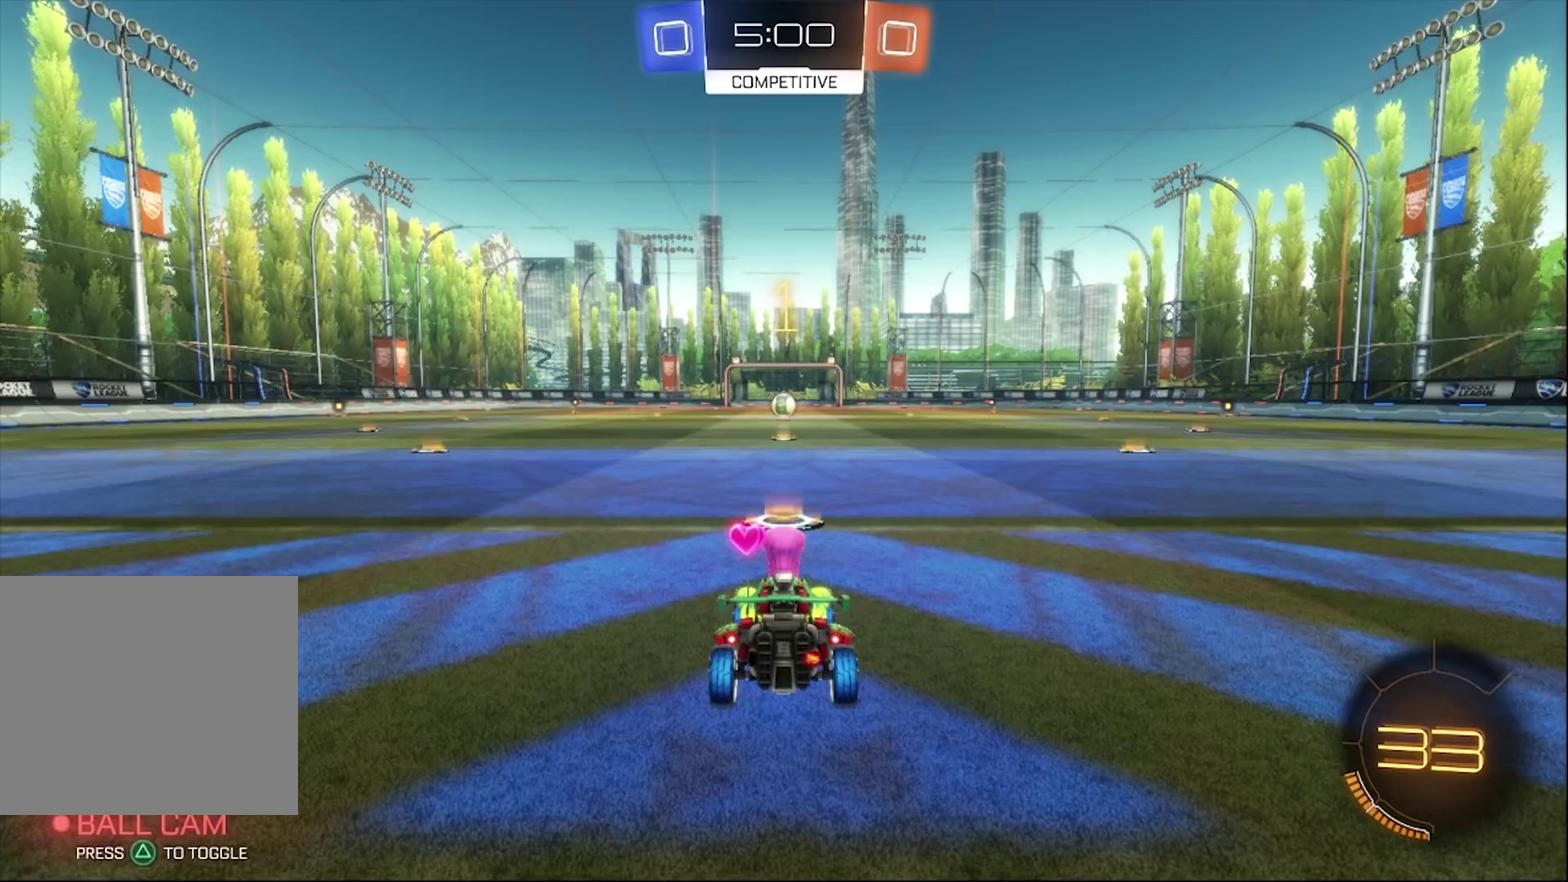
{"buttons": ["CIRCLE", "R2"], "left_stick": "center", "right_stick": "center", "events": [[383, "TRIANGLE", "down"], [450, "TRIANGLE", "up"]]}
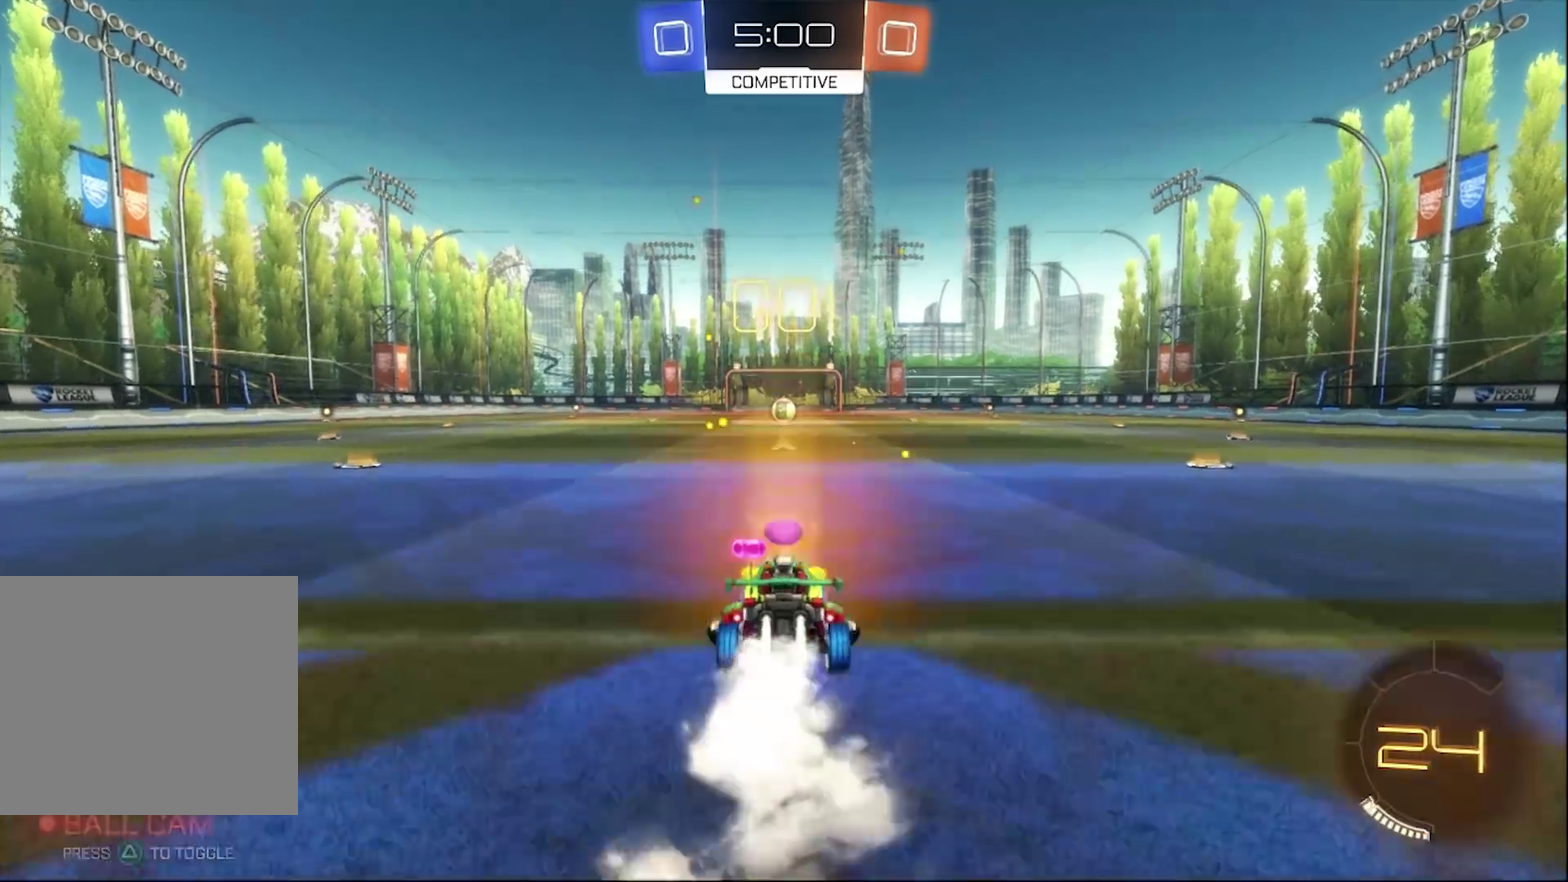
{"buttons": ["CROSS", "CIRCLE", "R2"], "left_stick": "up-left", "right_stick": "center", "events": [[183, "left_stick", "right"], [283, "CROSS", "down"], [350, "CROSS", "up"], [383, "left_stick", "up-left"], [417, "CROSS", "down"]]}
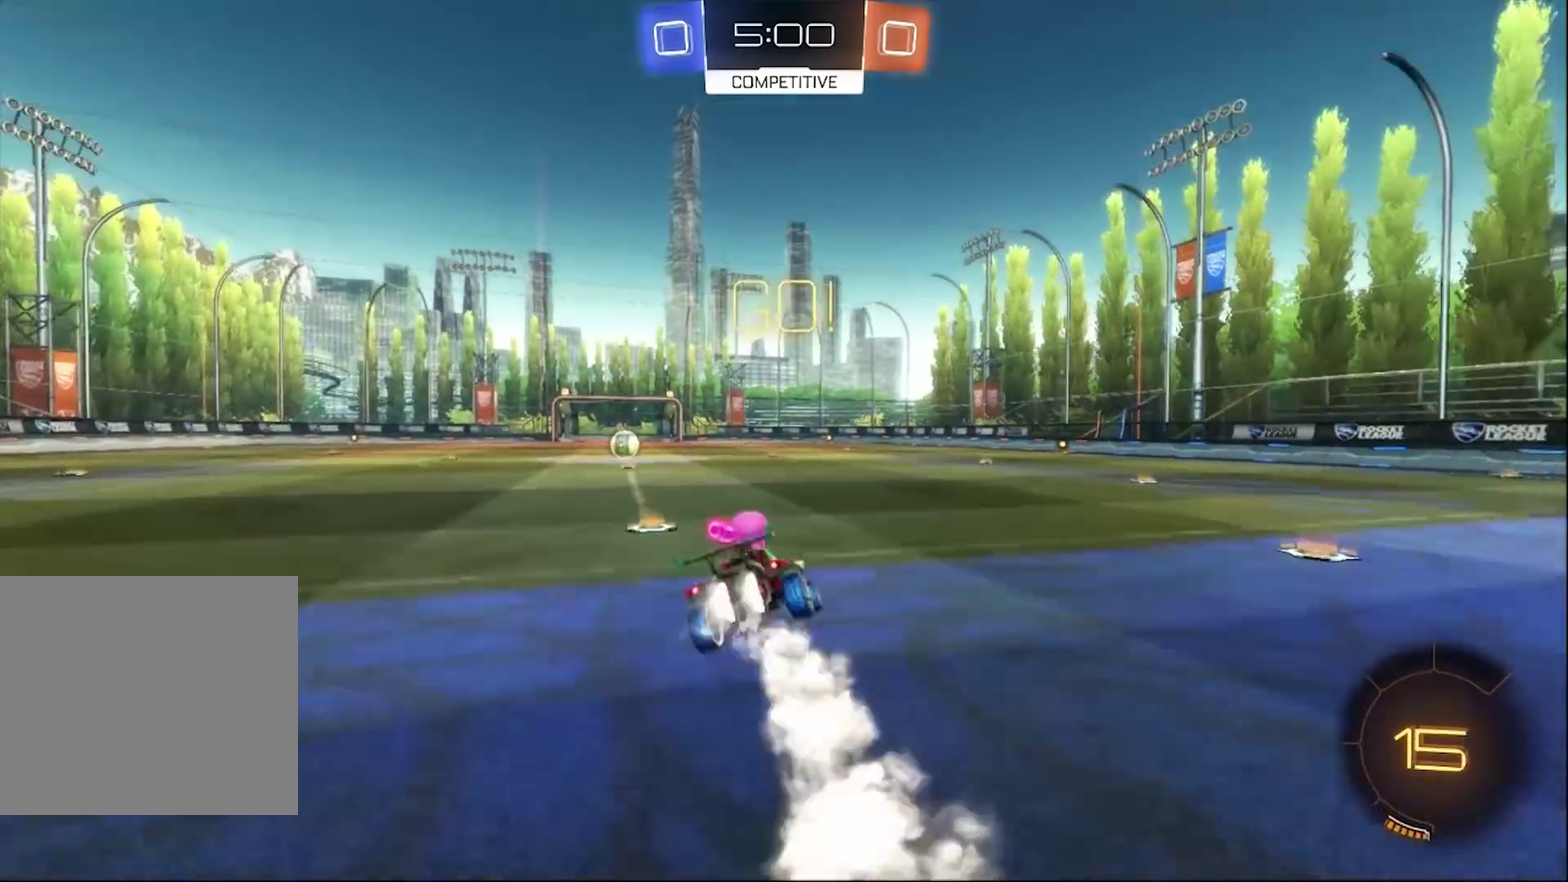
{"buttons": [], "left_stick": "center", "right_stick": "center", "events": [[83, "CROSS", "up"], [150, "CIRCLE", "up"], [150, "left_stick", "center"], [183, "R2", "up"]]}
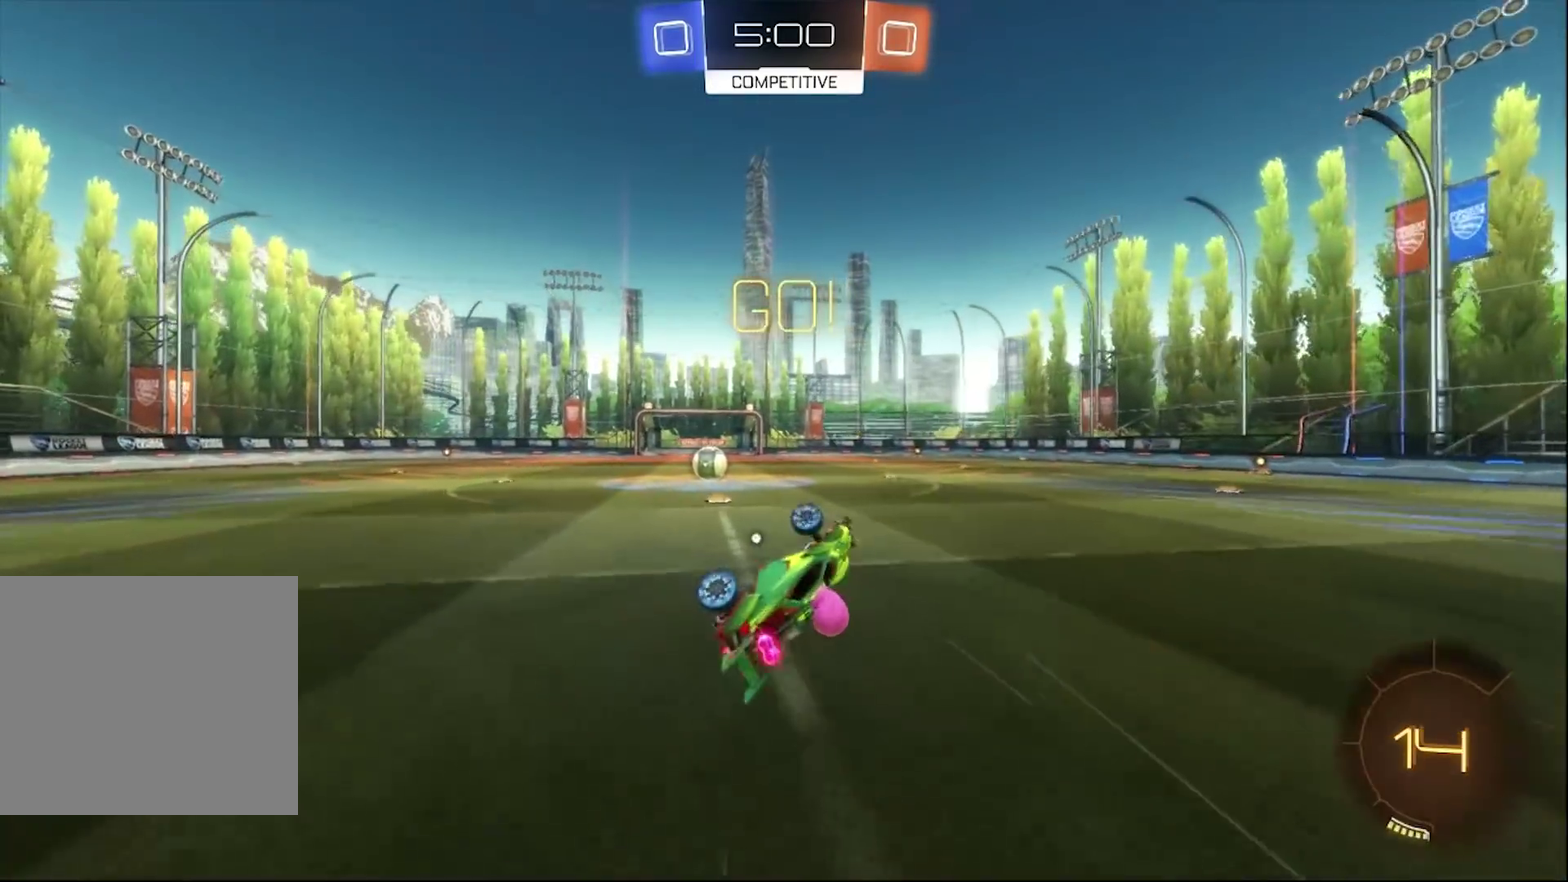
{"buttons": [], "left_stick": "center", "right_stick": "center", "events": [[17, "left_stick", "left"], [117, "left_stick", "center"], [317, "left_stick", "left"], [383, "left_stick", "center"]]}
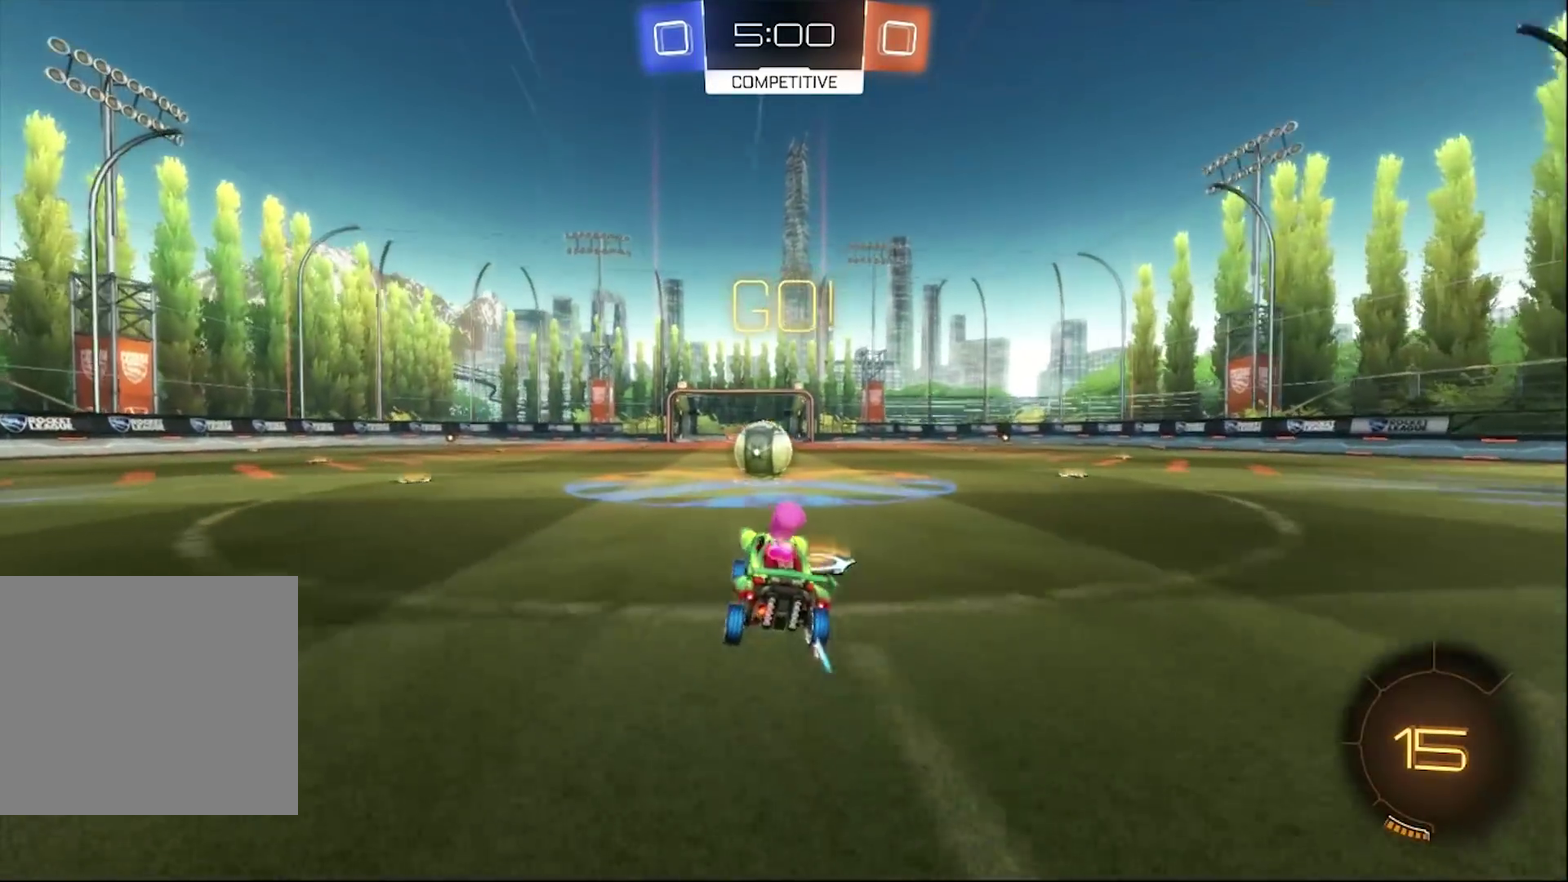
{"buttons": ["CROSS", "R2"], "left_stick": "right", "right_stick": "center", "events": [[217, "CROSS", "down"], [250, "left_stick", "right"], [283, "CROSS", "up"], [350, "CROSS", "down"], [350, "R2", "down"]]}
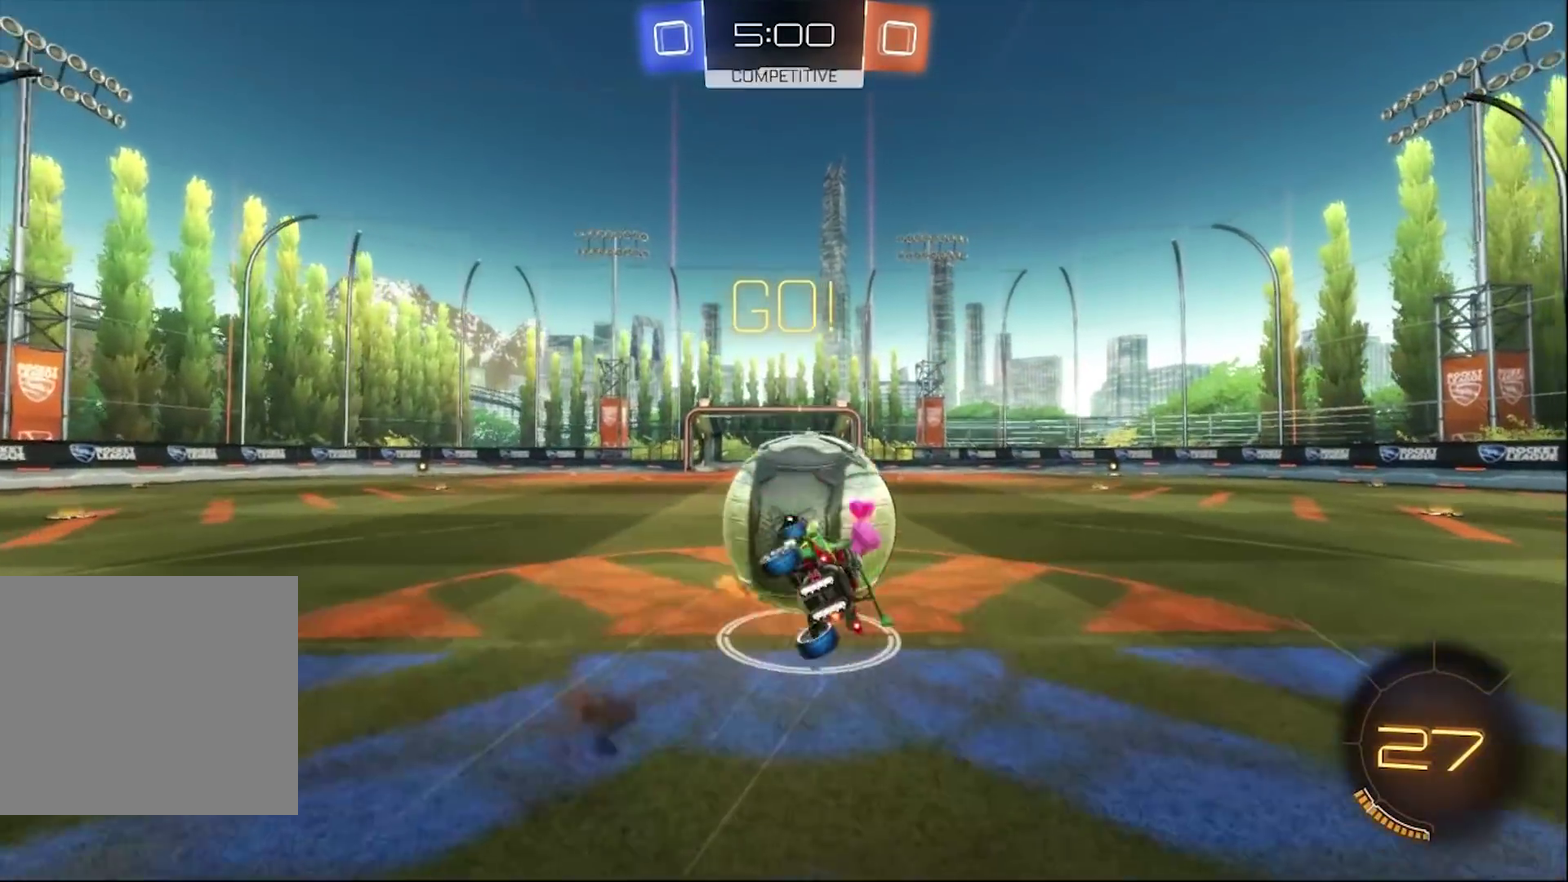
{"buttons": ["R2"], "left_stick": "right", "right_stick": "center", "events": [[83, "CROSS", "up"], [217, "TRIANGLE", "down"], [317, "TRIANGLE", "up"]]}
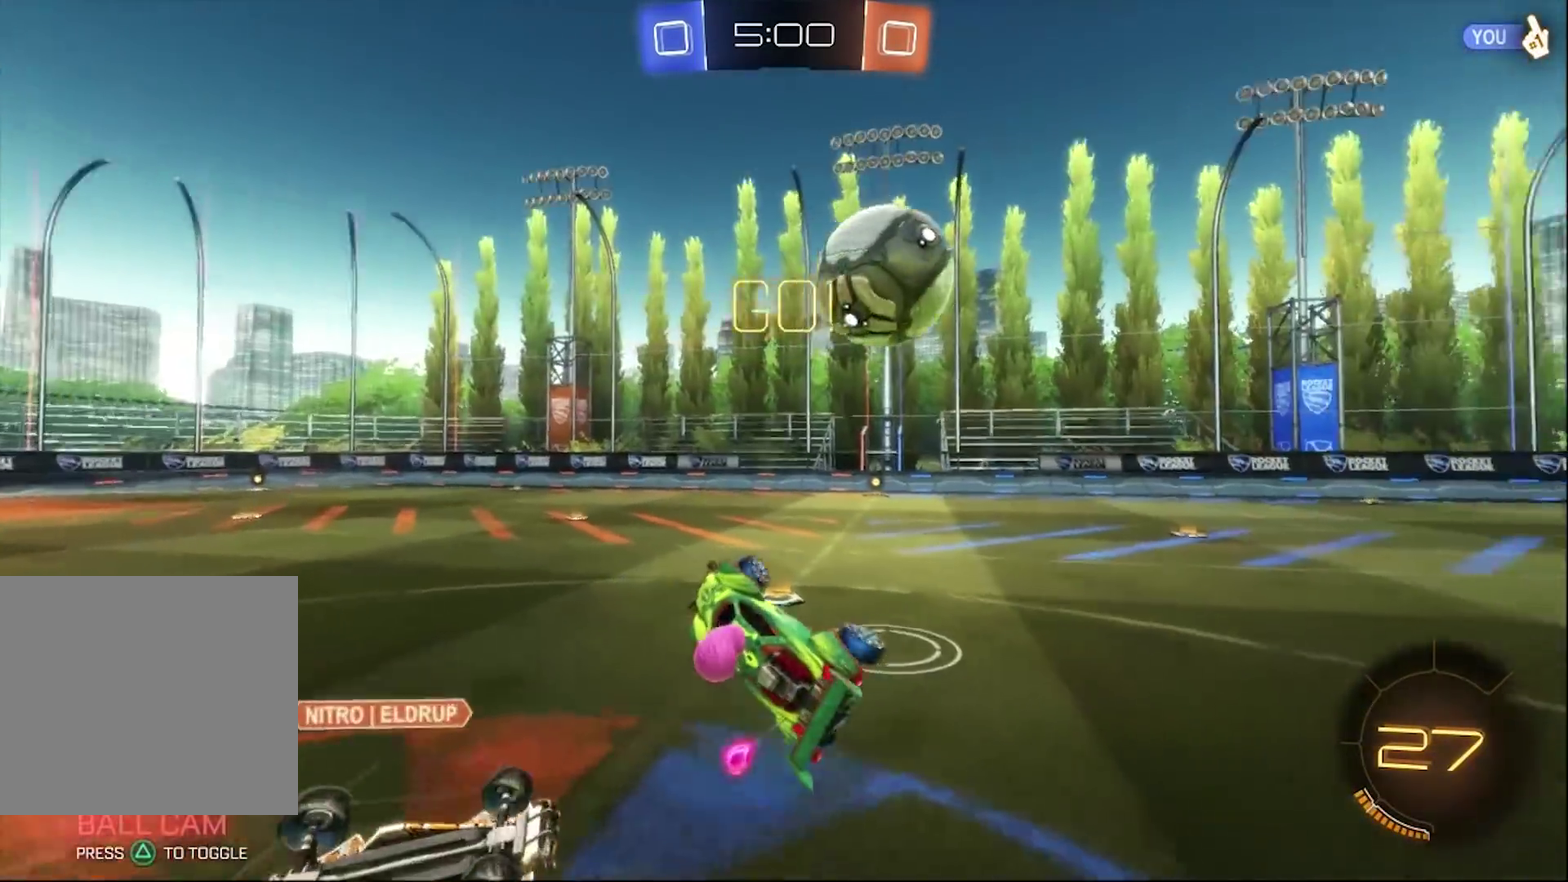
{"buttons": ["R2"], "left_stick": "center", "right_stick": "center", "events": [[217, "left_stick", "center"], [317, "left_stick", "right"], [450, "left_stick", "center"]]}
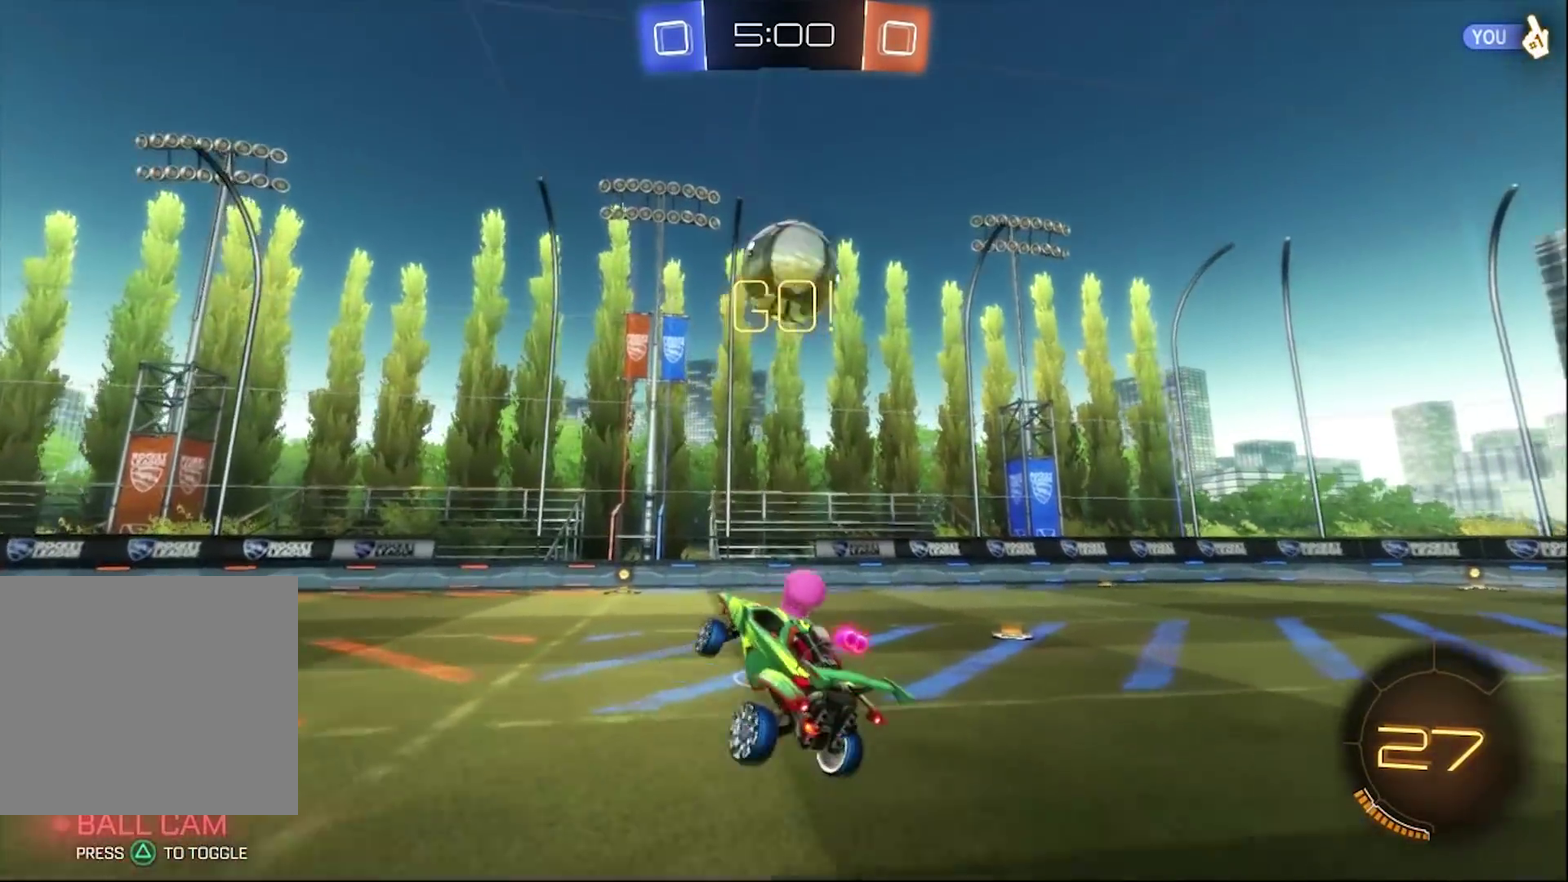
{"buttons": ["R2"], "left_stick": "right", "right_stick": "center", "events": [[17, "left_stick", "left"], [117, "left_stick", "right"], [250, "left_stick", "center"], [417, "left_stick", "right"]]}
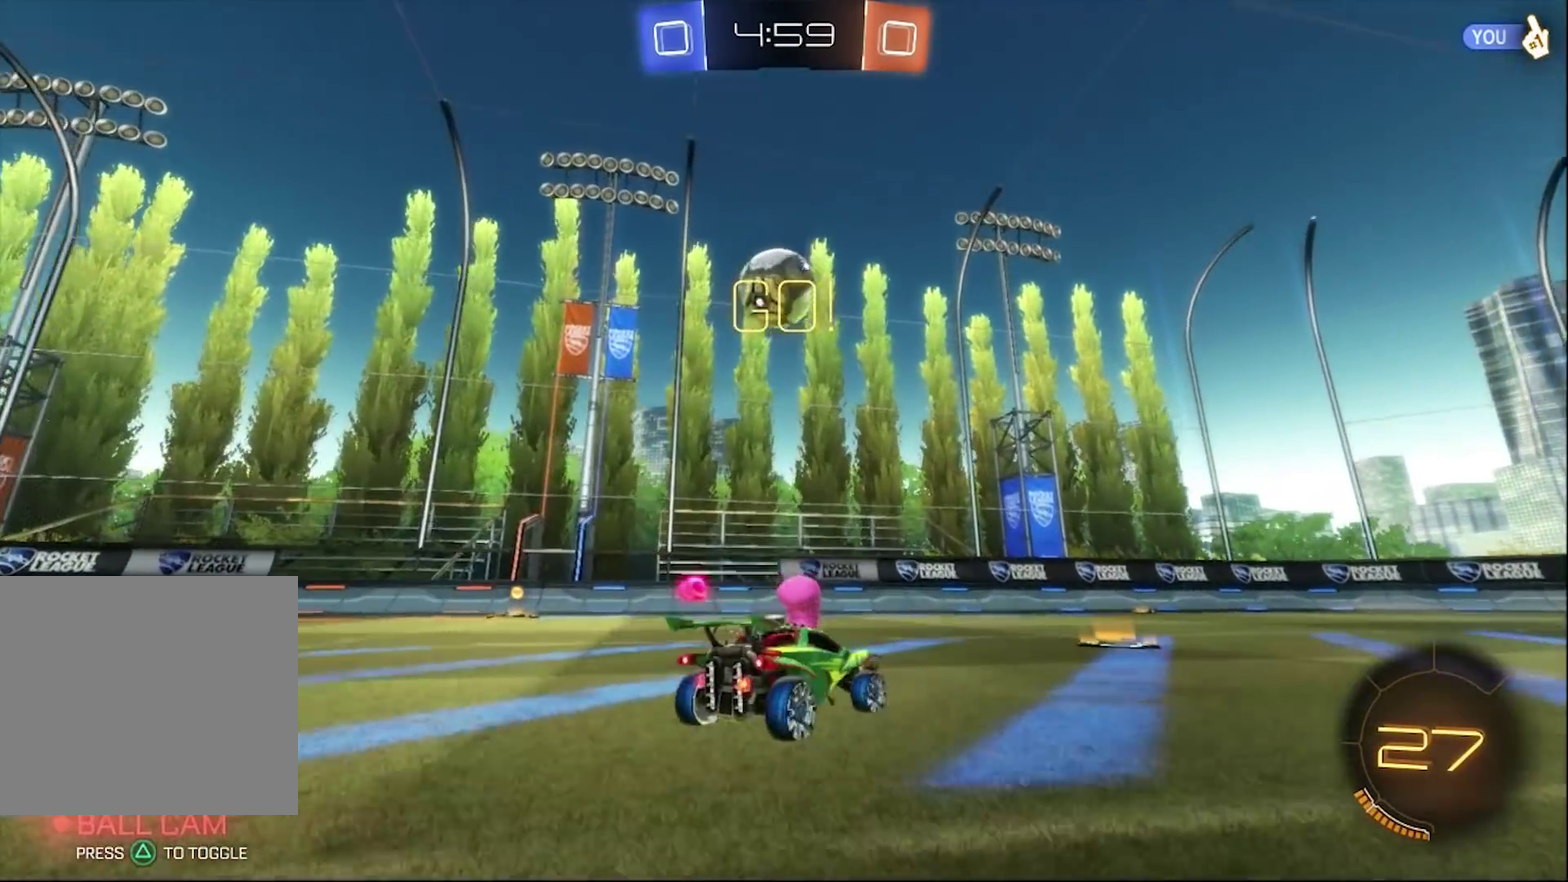
{"buttons": ["R2"], "left_stick": "left", "right_stick": "center", "events": [[250, "left_stick", "center"], [350, "left_stick", "left"]]}
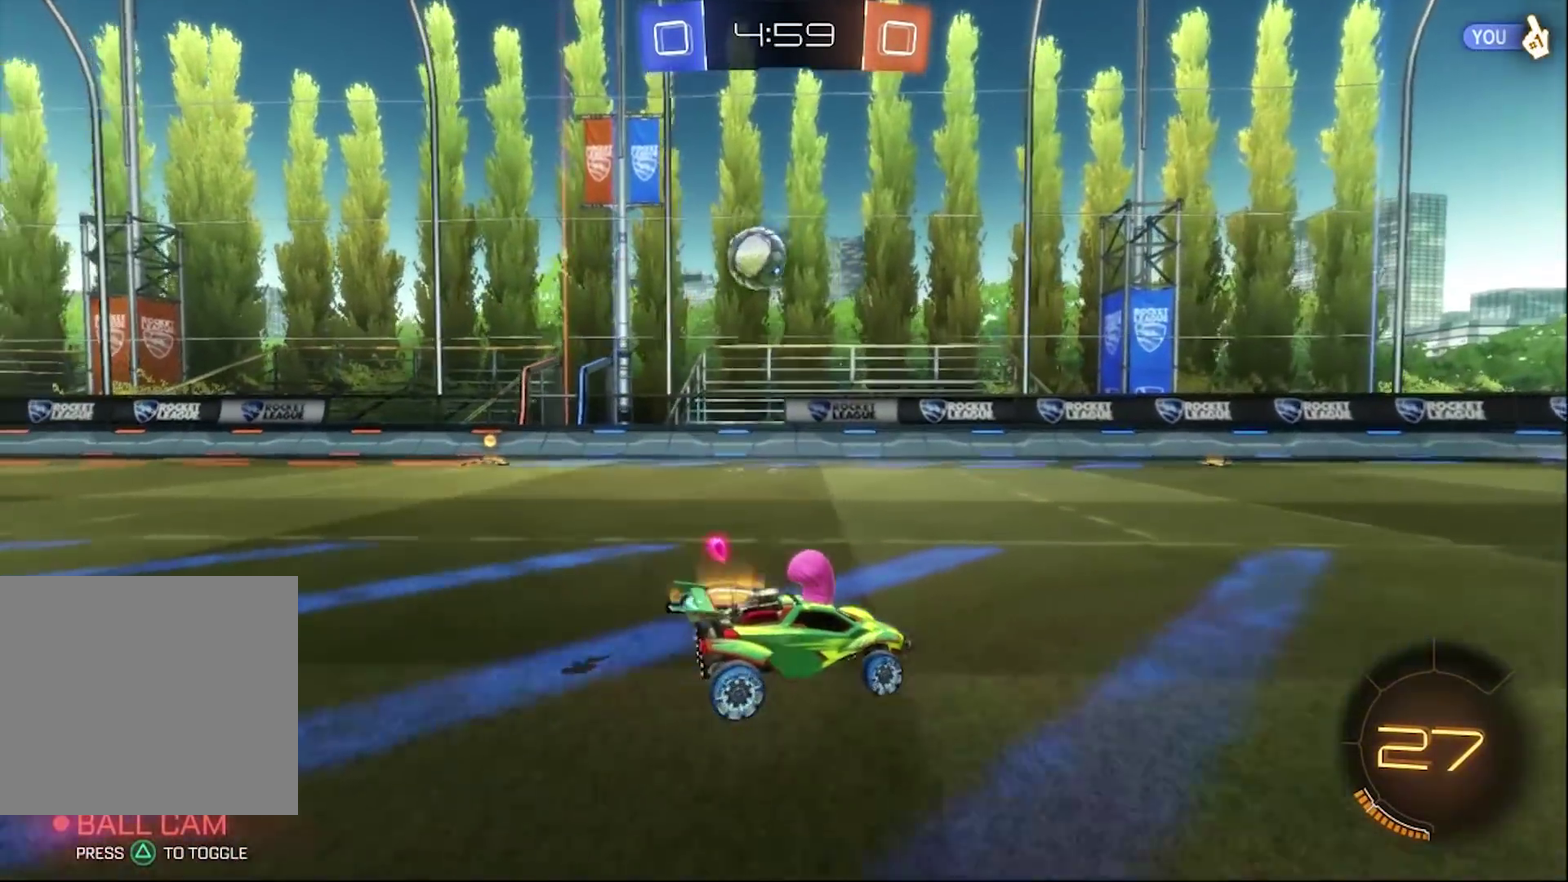
{"buttons": ["R2"], "left_stick": "left", "right_stick": "center", "events": [[50, "left_stick", "center"], [217, "left_stick", "left"]]}
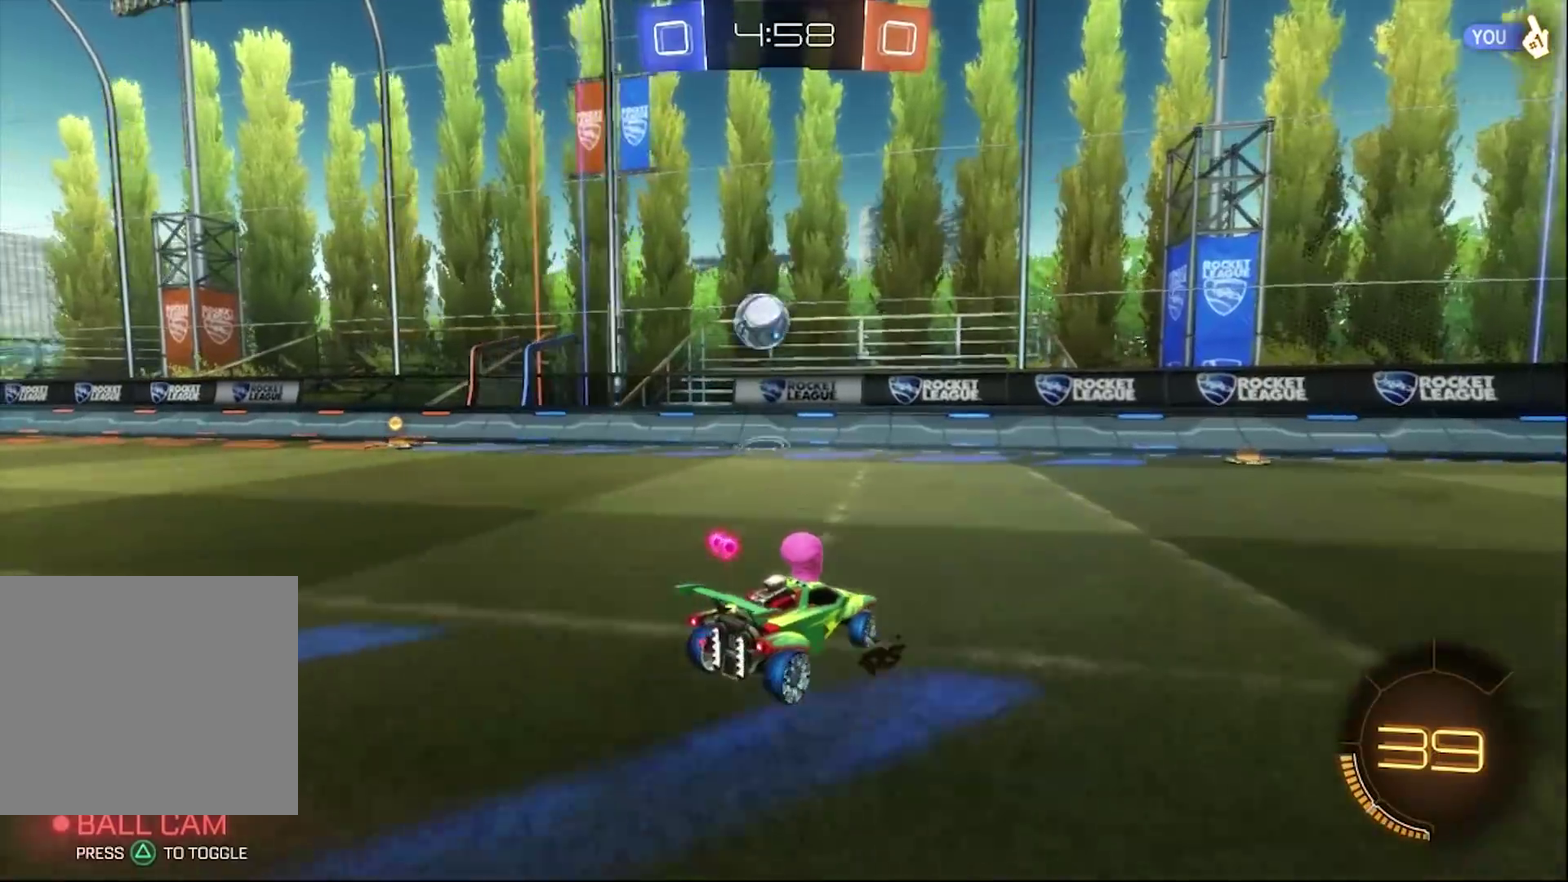
{"buttons": ["R2"], "left_stick": "center", "right_stick": "center", "events": [[17, "left_stick", "center"], [183, "left_stick", "right"], [317, "left_stick", "center"]]}
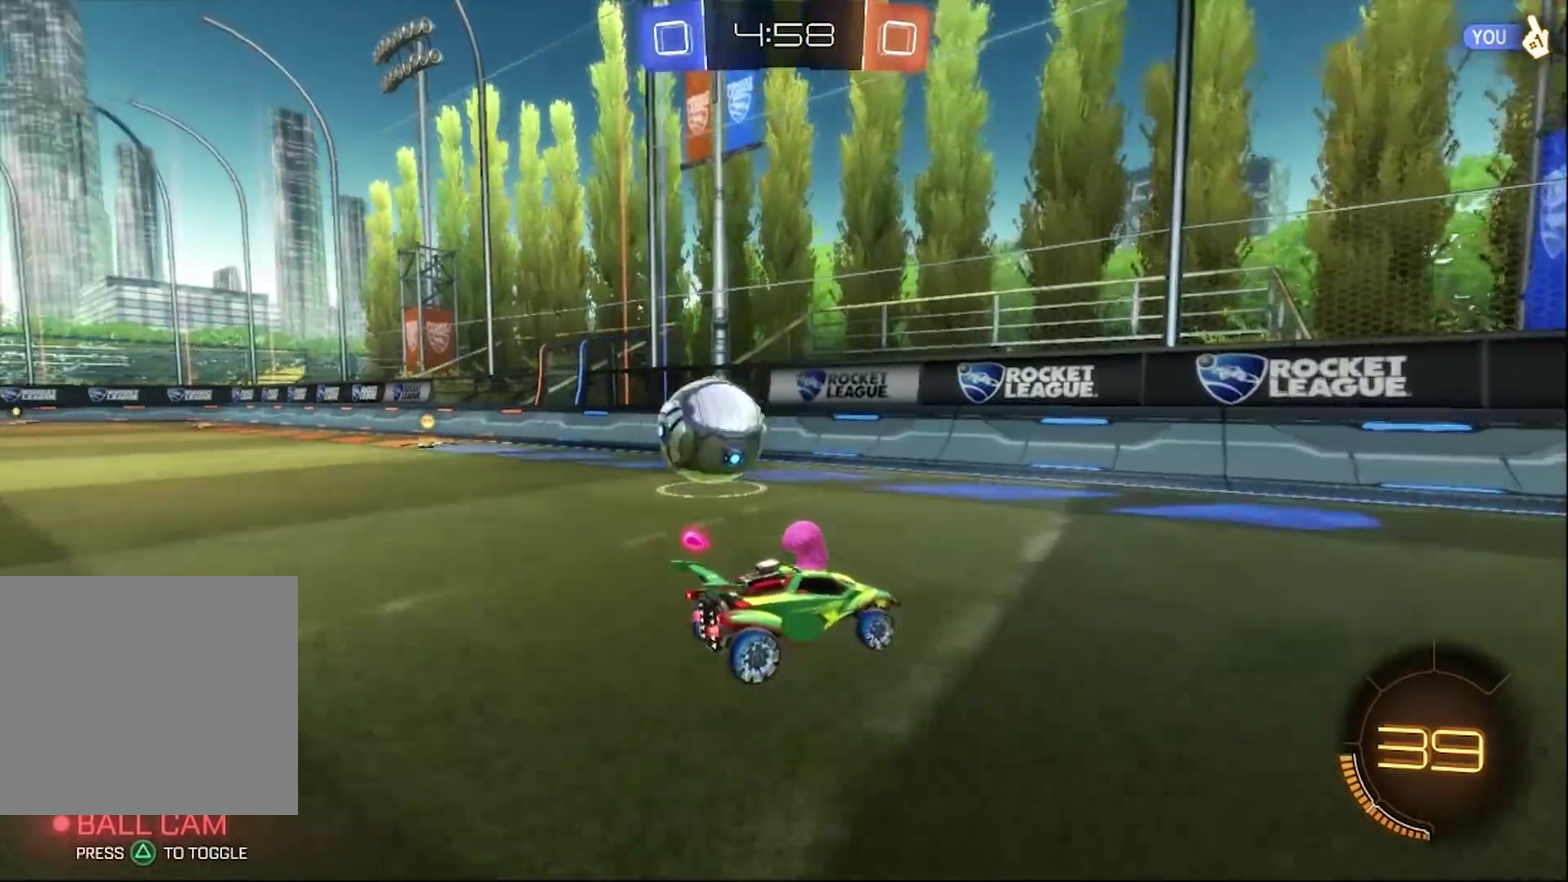
{"buttons": ["CIRCLE", "R2"], "left_stick": "right", "right_stick": "center", "events": [[50, "SQUARE", "down"], [50, "left_stick", "right"], [250, "SQUARE", "up"], [483, "CIRCLE", "down"]]}
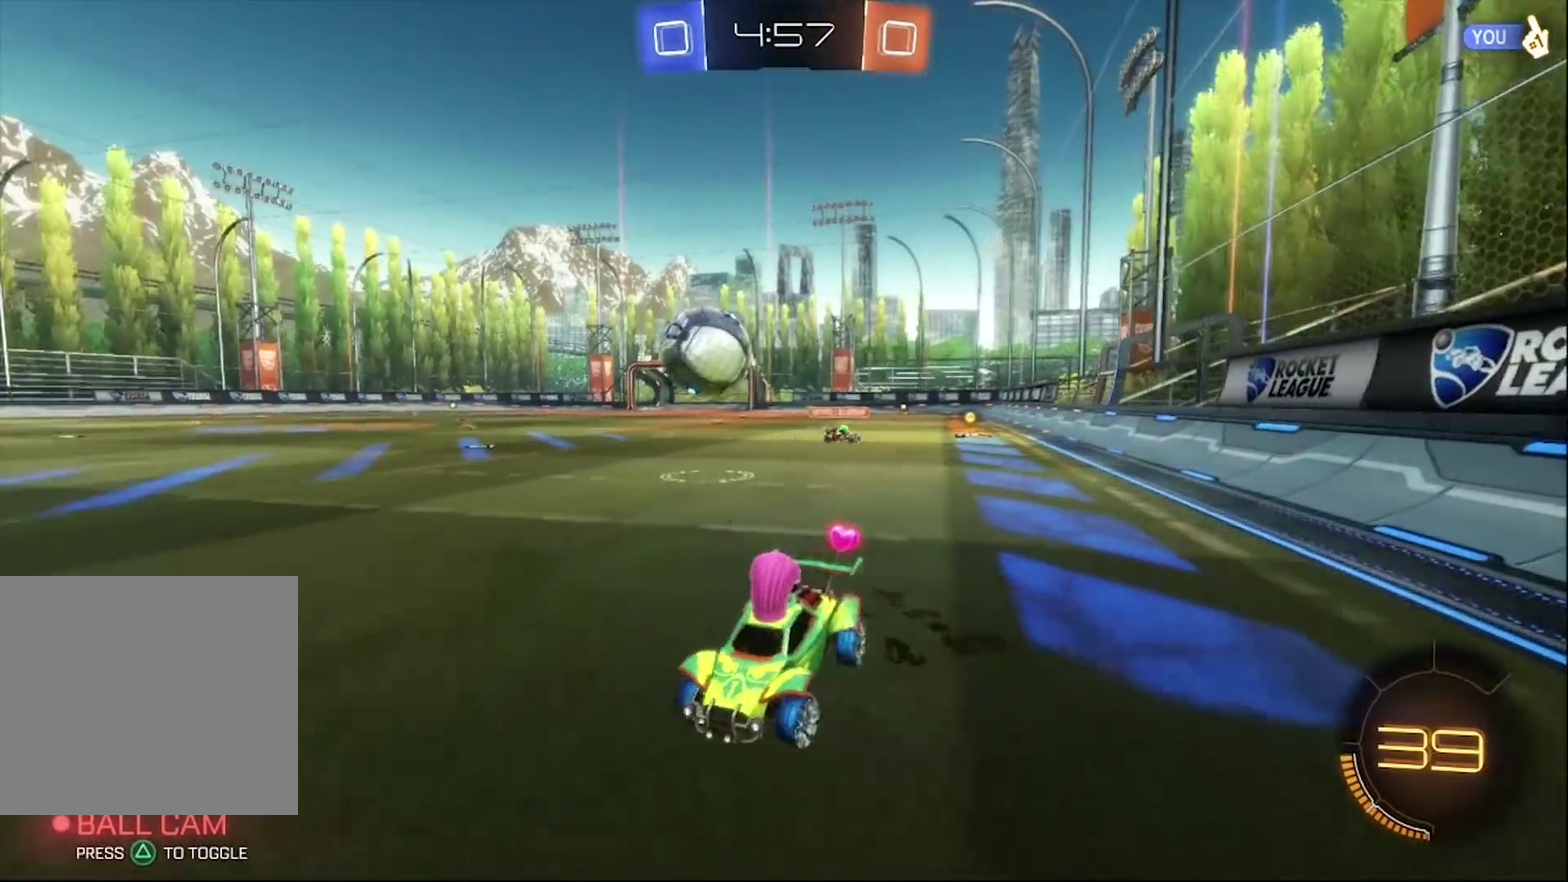
{"buttons": ["CIRCLE", "R2"], "left_stick": "right", "right_stick": "center", "events": []}
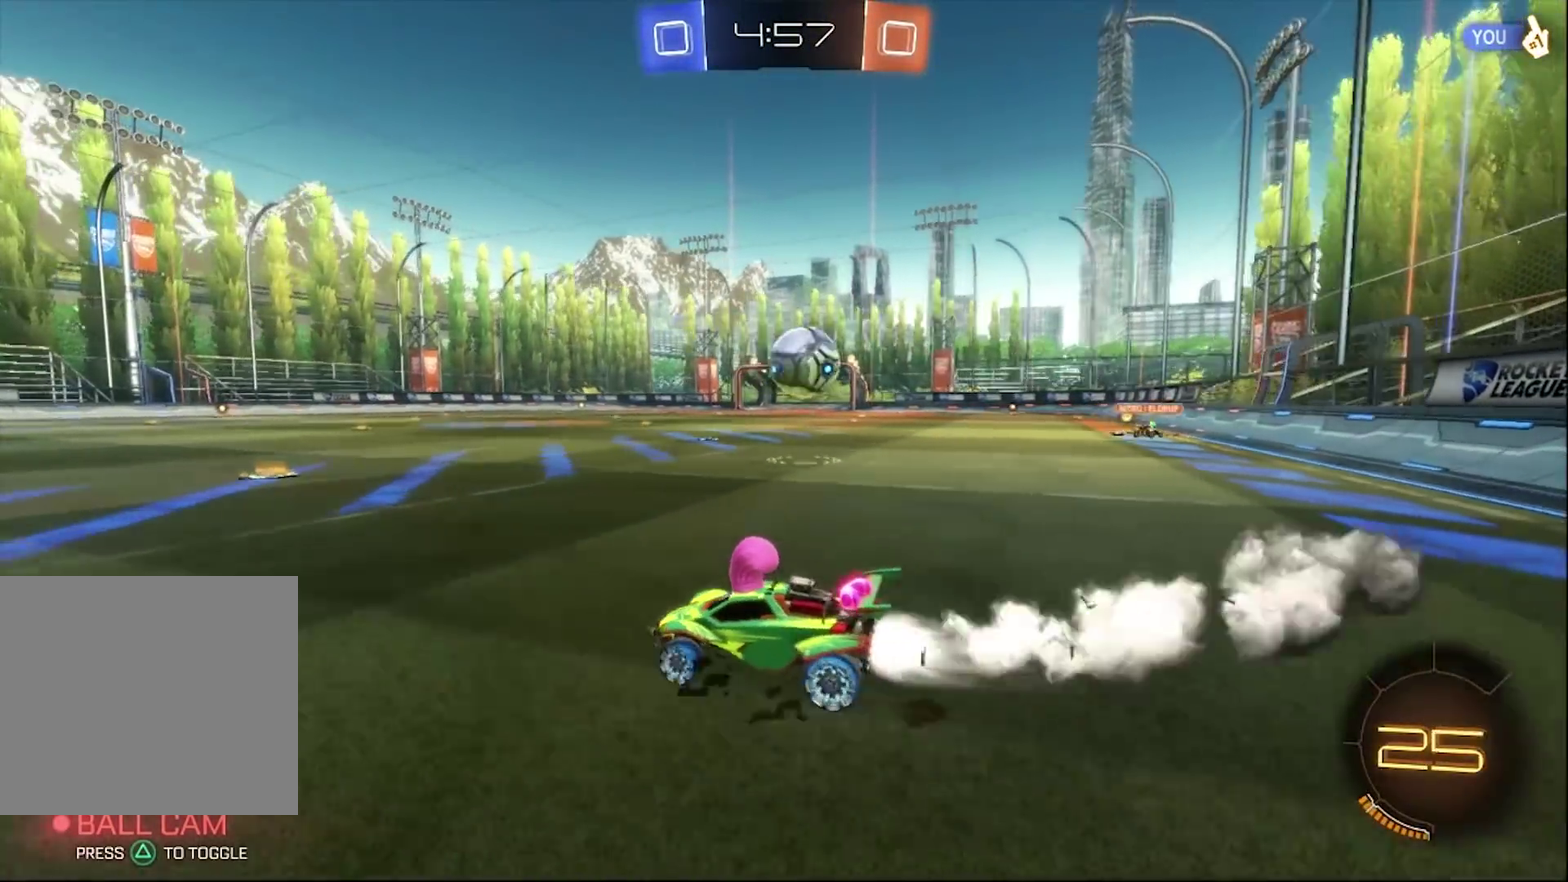
{"buttons": ["CIRCLE", "R2"], "left_stick": "right", "right_stick": "center", "events": []}
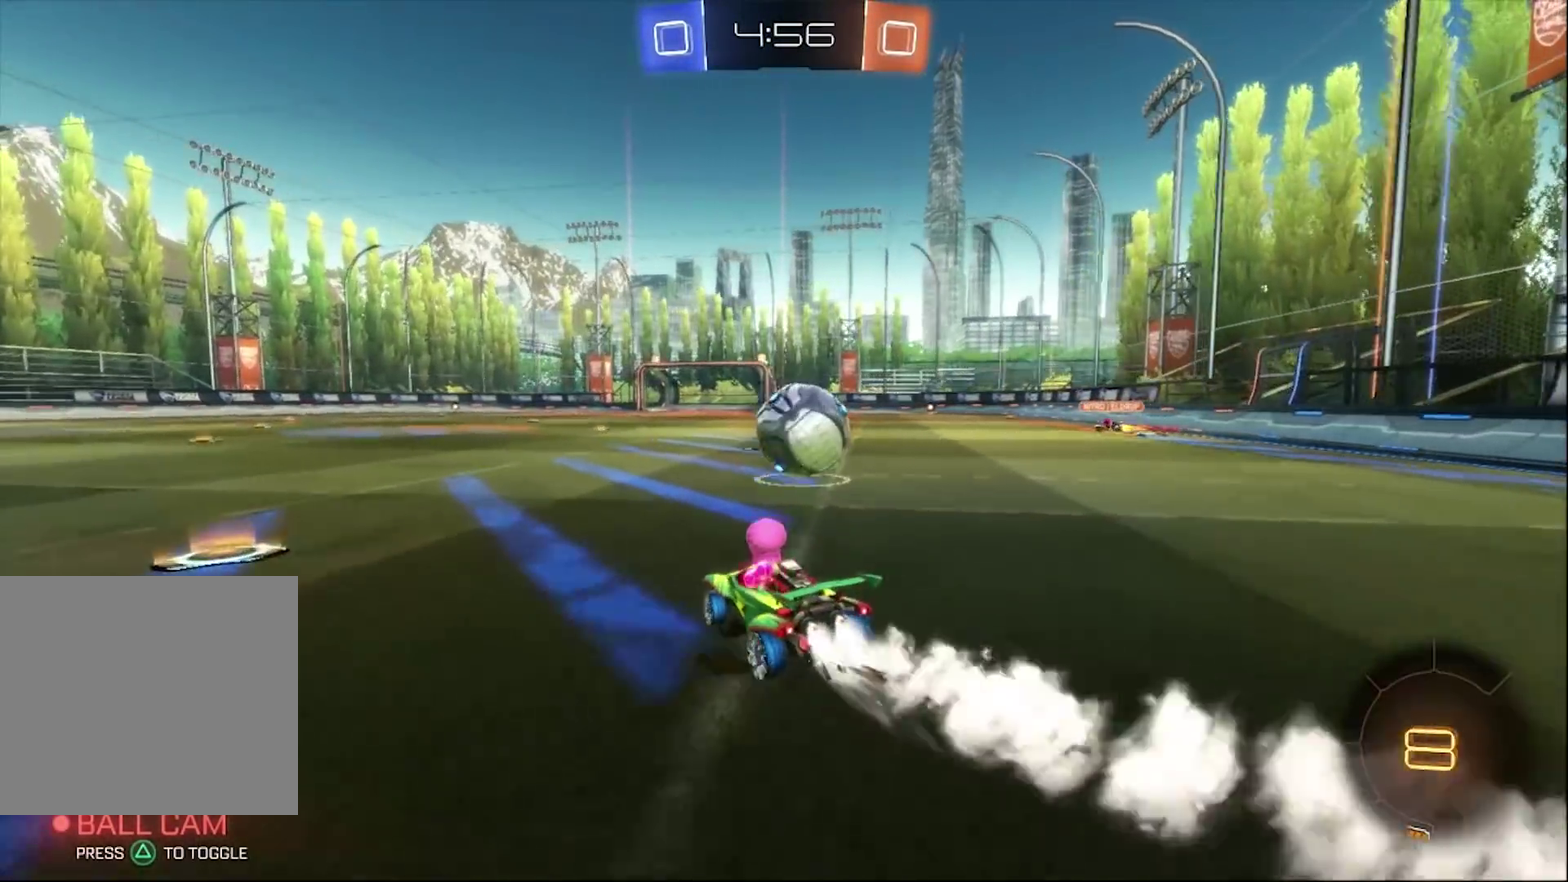
{"buttons": ["CROSS", "CIRCLE", "R2"], "left_stick": "up", "right_stick": "center", "events": [[83, "CROSS", "down"], [150, "left_stick", "down"], [250, "left_stick", "up-left"], [317, "left_stick", "up"]]}
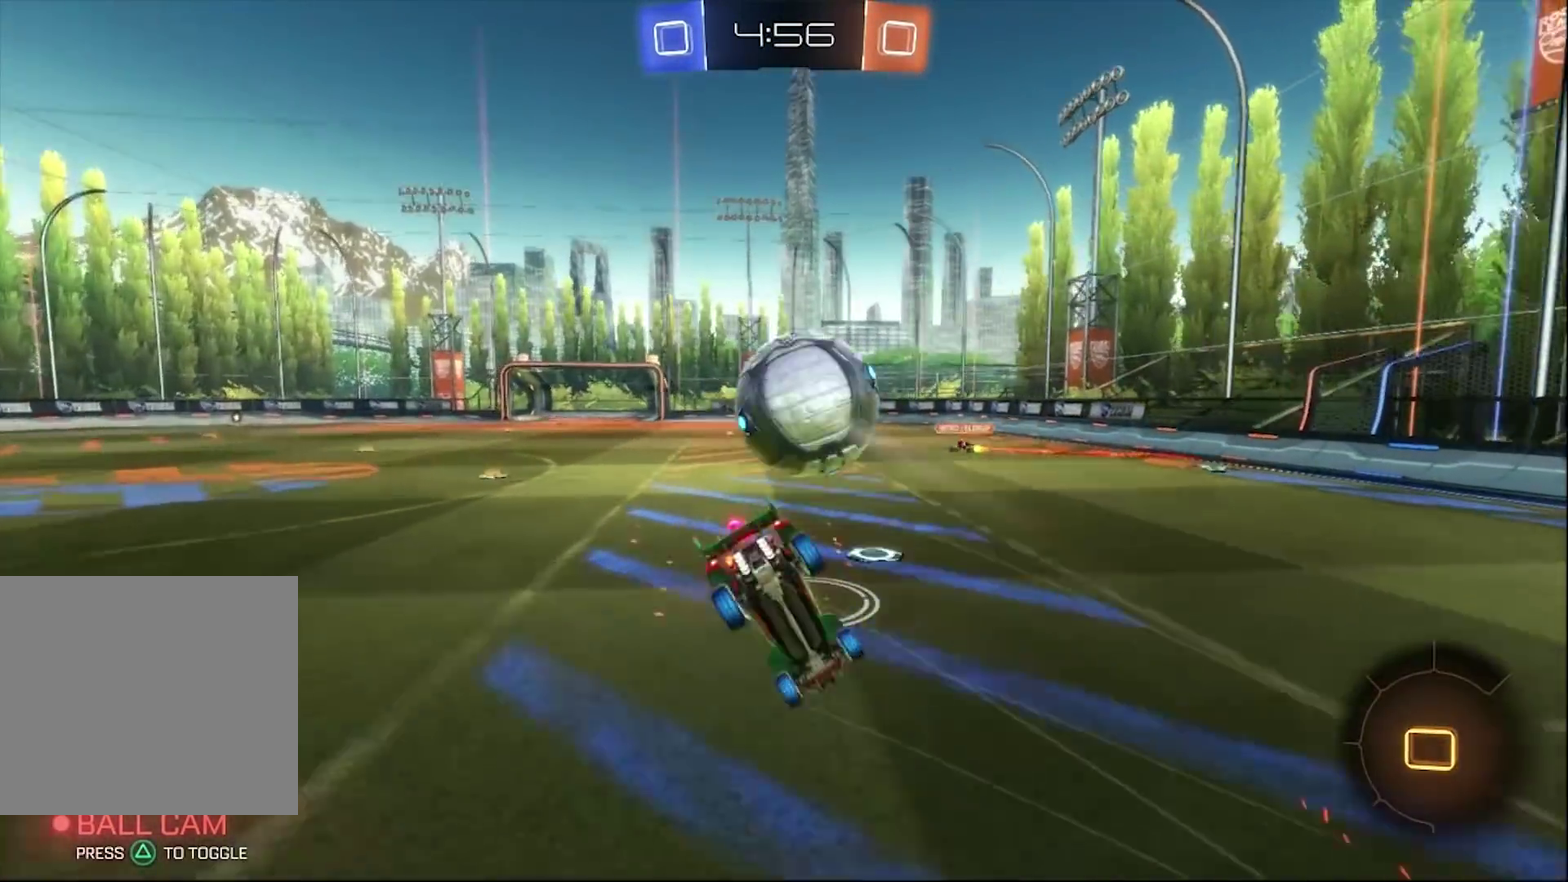
{"buttons": ["R2"], "left_stick": "up-left", "right_stick": "center", "events": [[183, "left_stick", "up-left"], [283, "CROSS", "up"], [350, "CIRCLE", "up"]]}
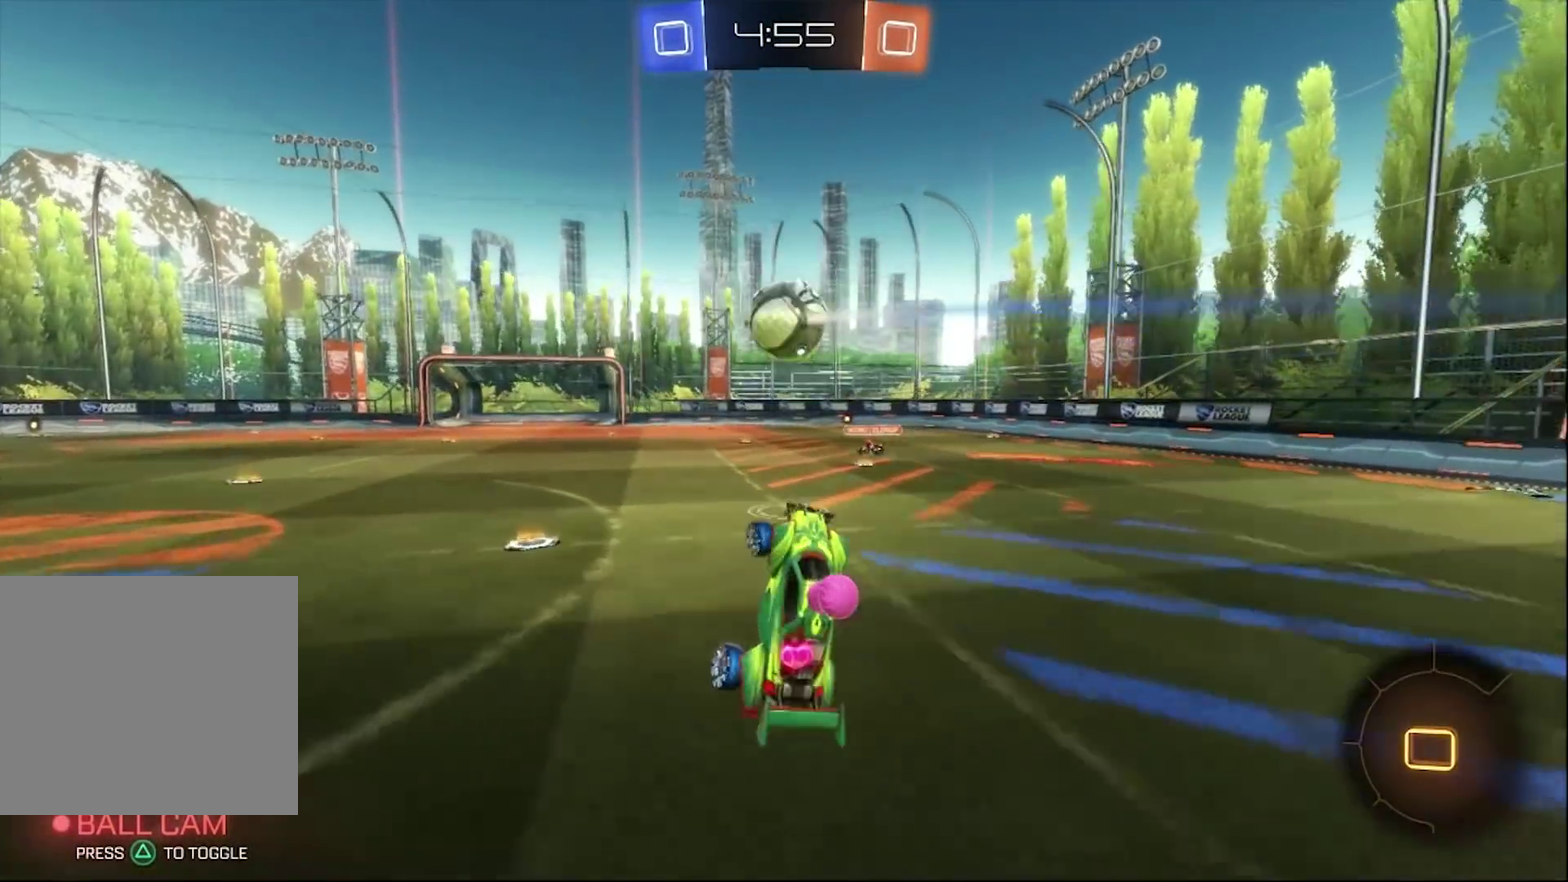
{"buttons": ["R2"], "left_stick": "center", "right_stick": "center", "events": [[83, "left_stick", "center"], [250, "left_stick", "left"], [383, "left_stick", "center"]]}
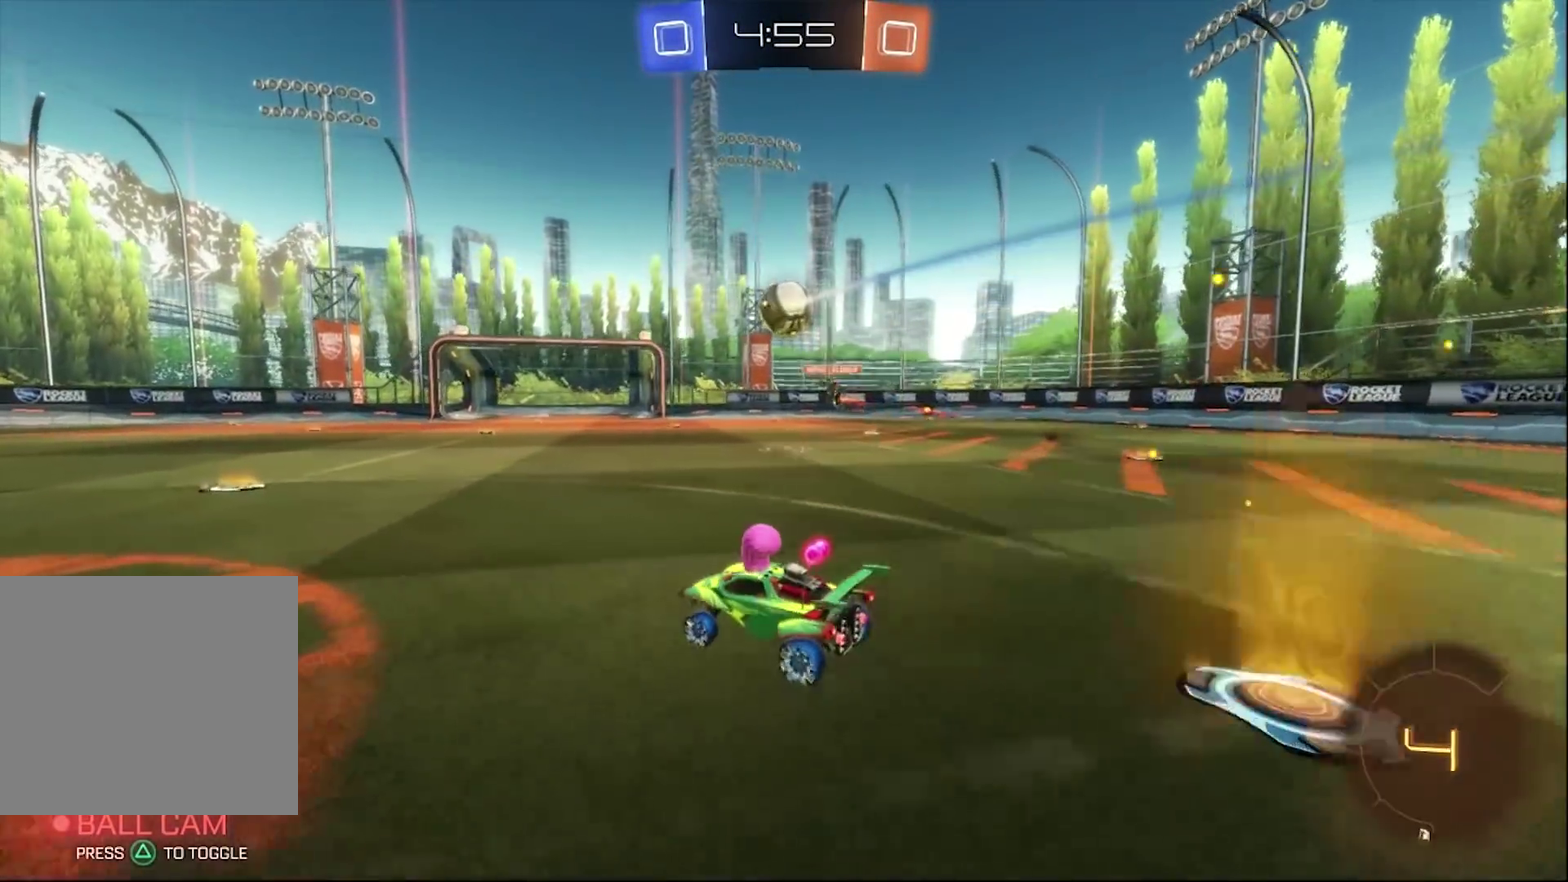
{"buttons": ["R2"], "left_stick": "center", "right_stick": "center", "events": []}
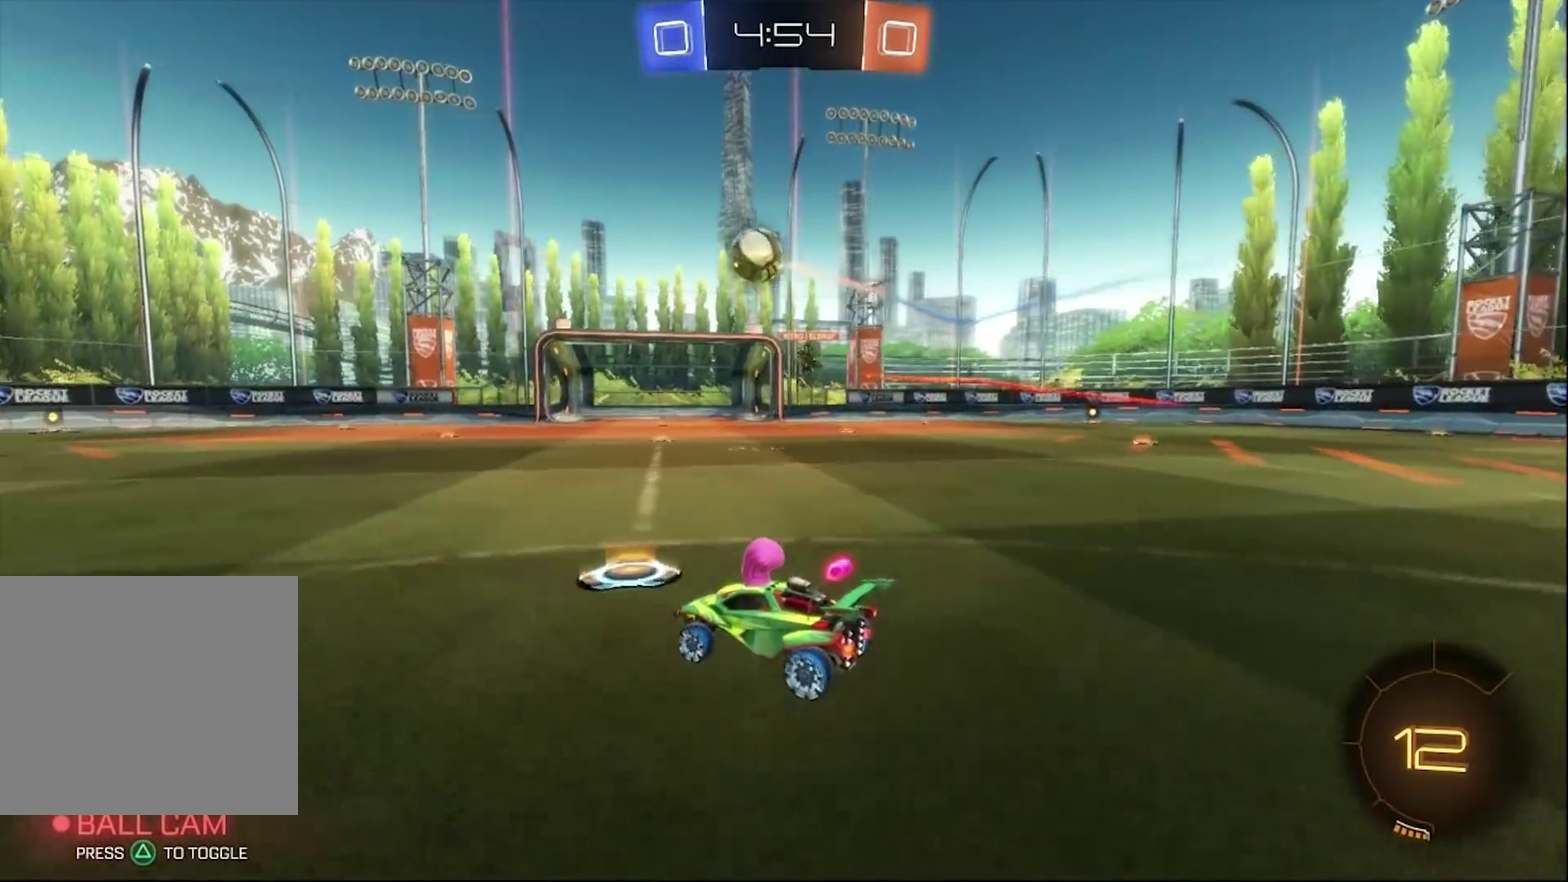
{"buttons": ["R2"], "left_stick": "left", "right_stick": "center", "events": [[83, "left_stick", "left"]]}
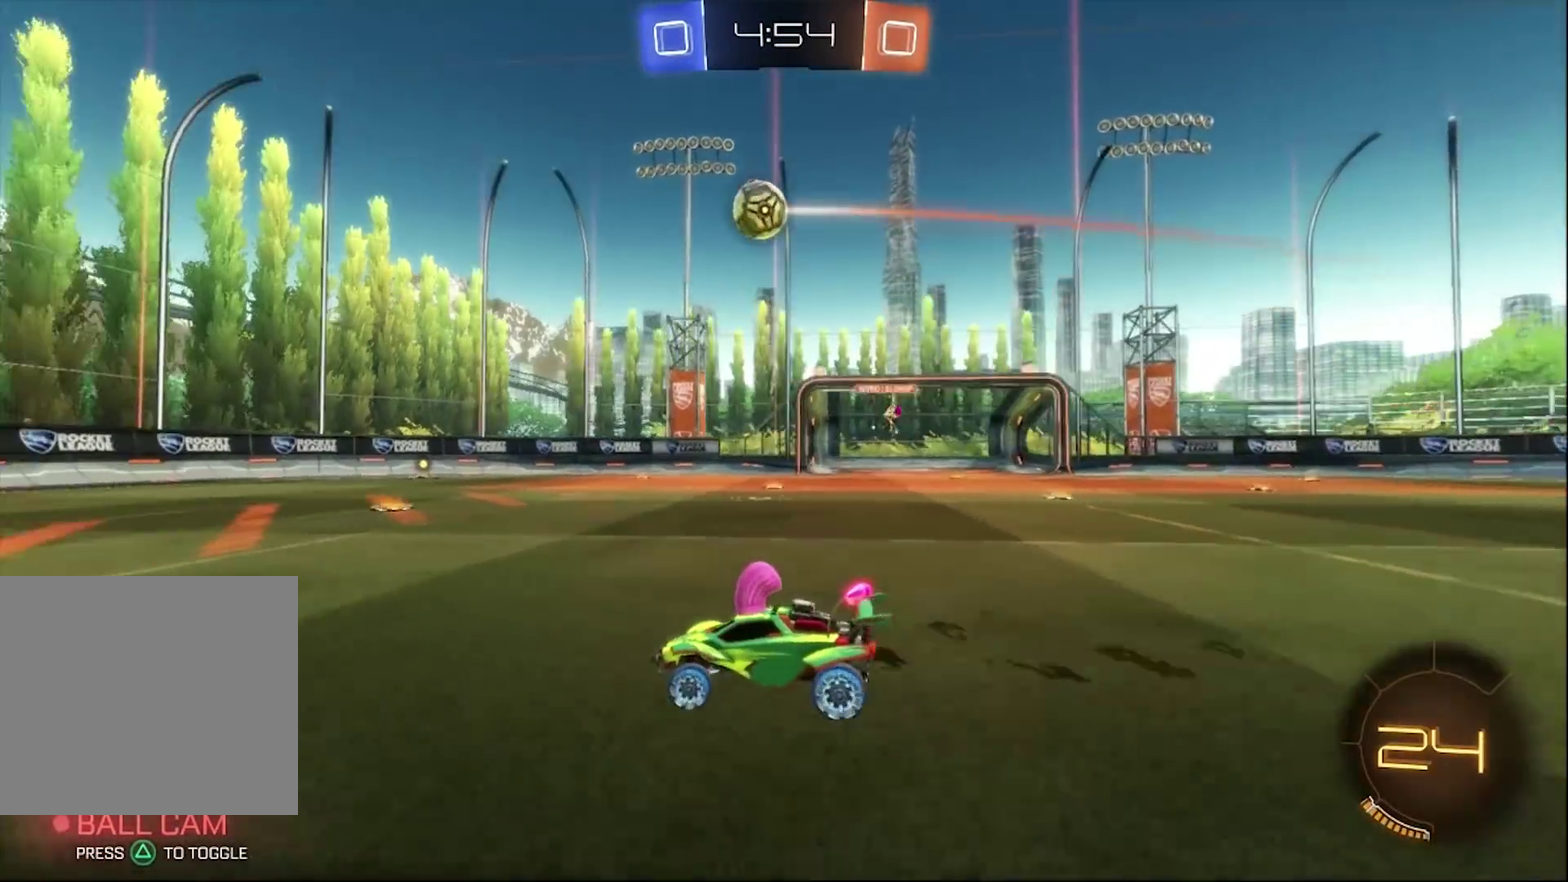
{"buttons": ["R2"], "left_stick": "right", "right_stick": "center", "events": [[50, "left_stick", "center"], [250, "left_stick", "right"]]}
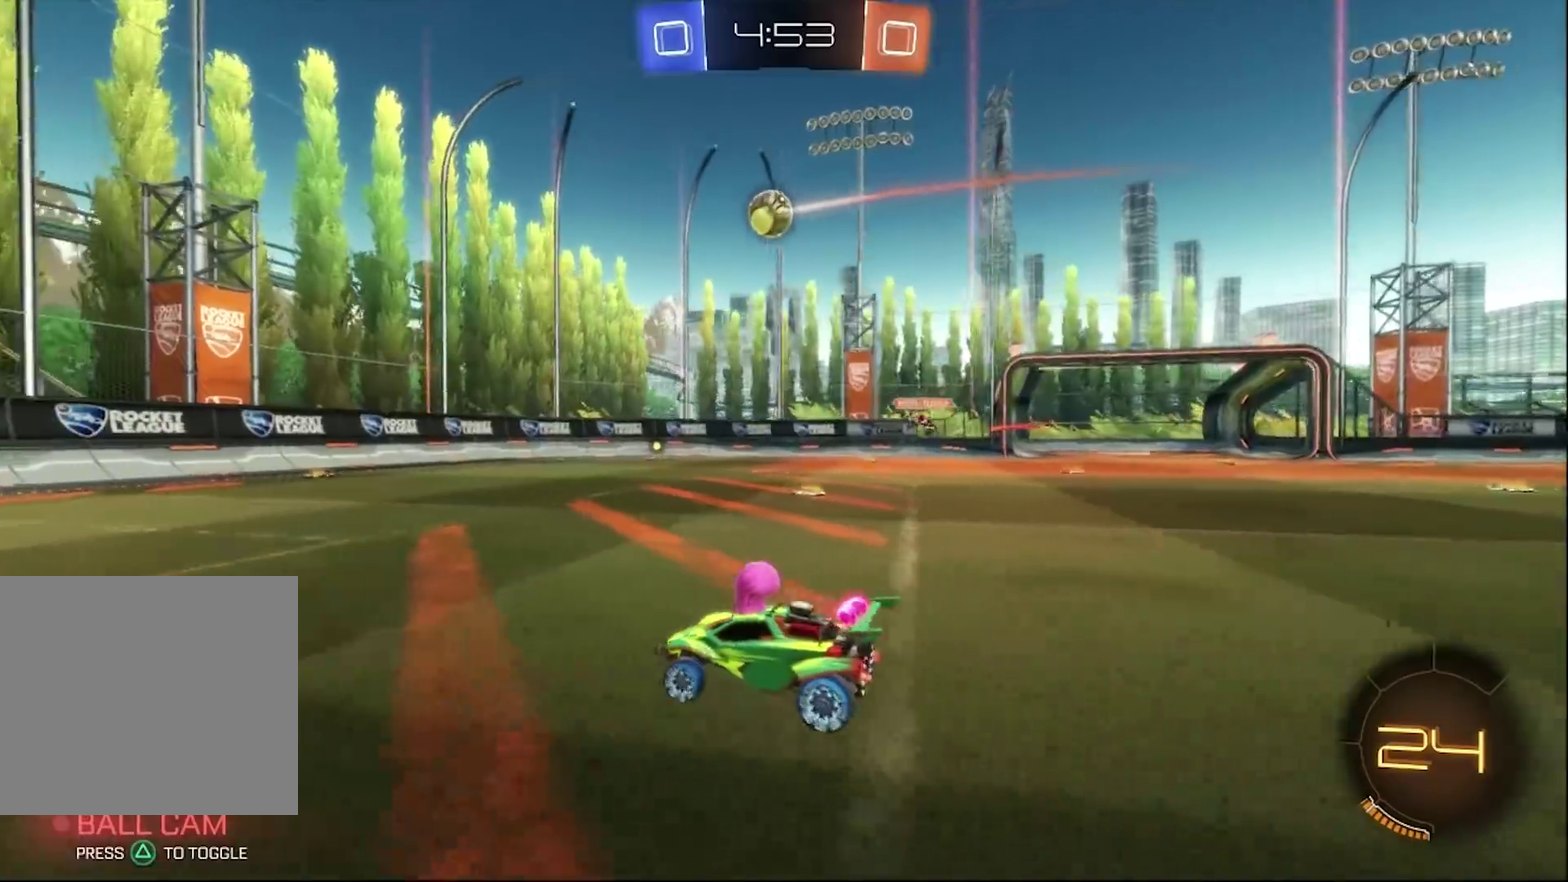
{"buttons": ["R2"], "left_stick": "center", "right_stick": "center", "events": [[450, "left_stick", "center"]]}
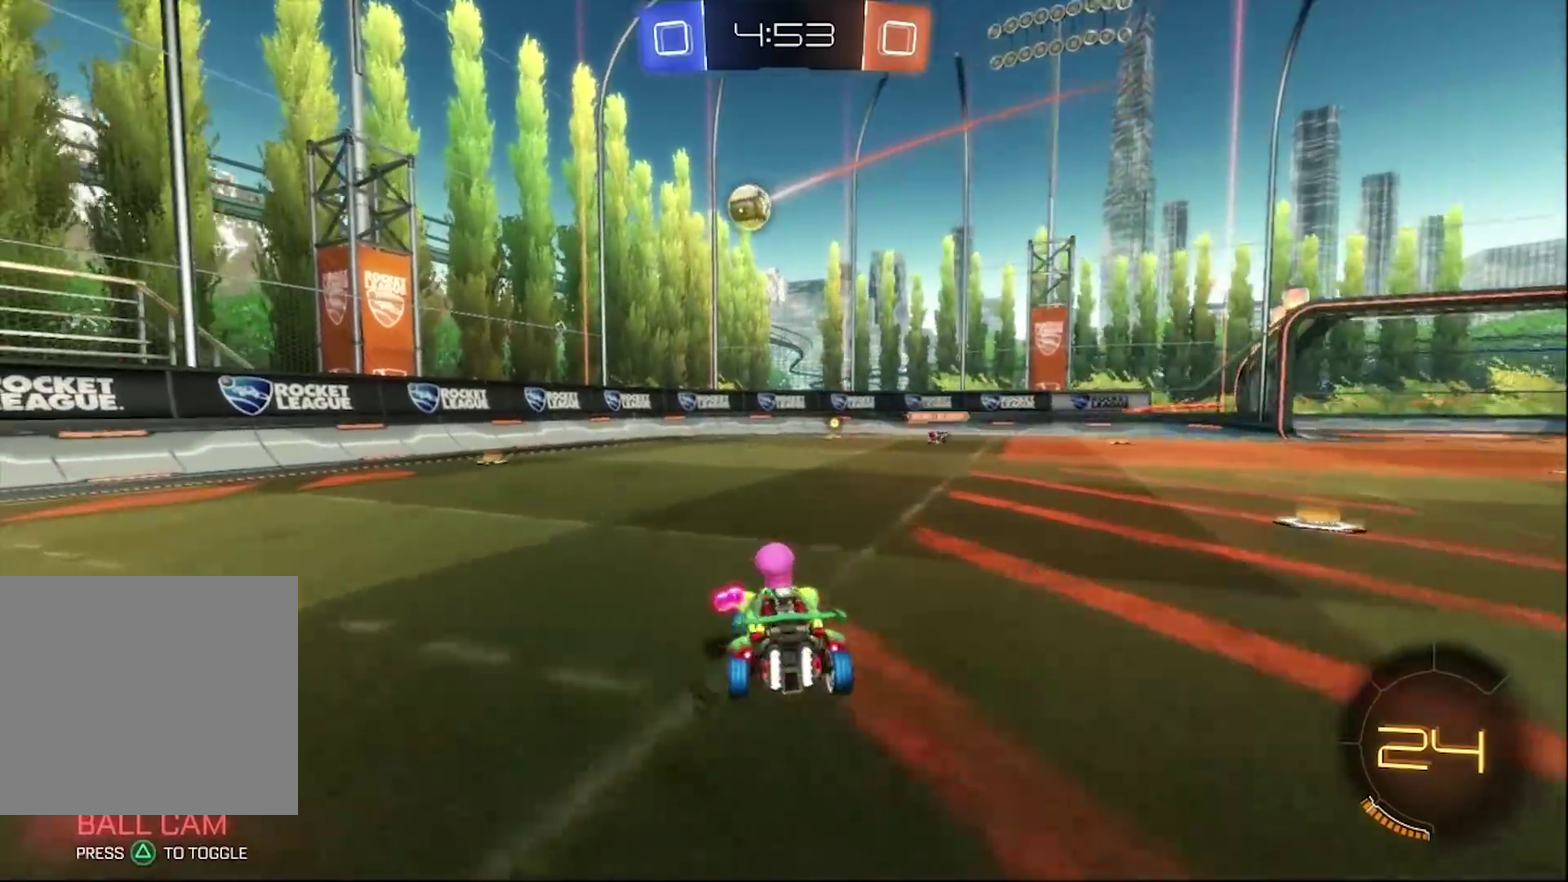
{"buttons": ["R2"], "left_stick": "center", "right_stick": "center", "events": [[183, "left_stick", "right"], [250, "left_stick", "center"]]}